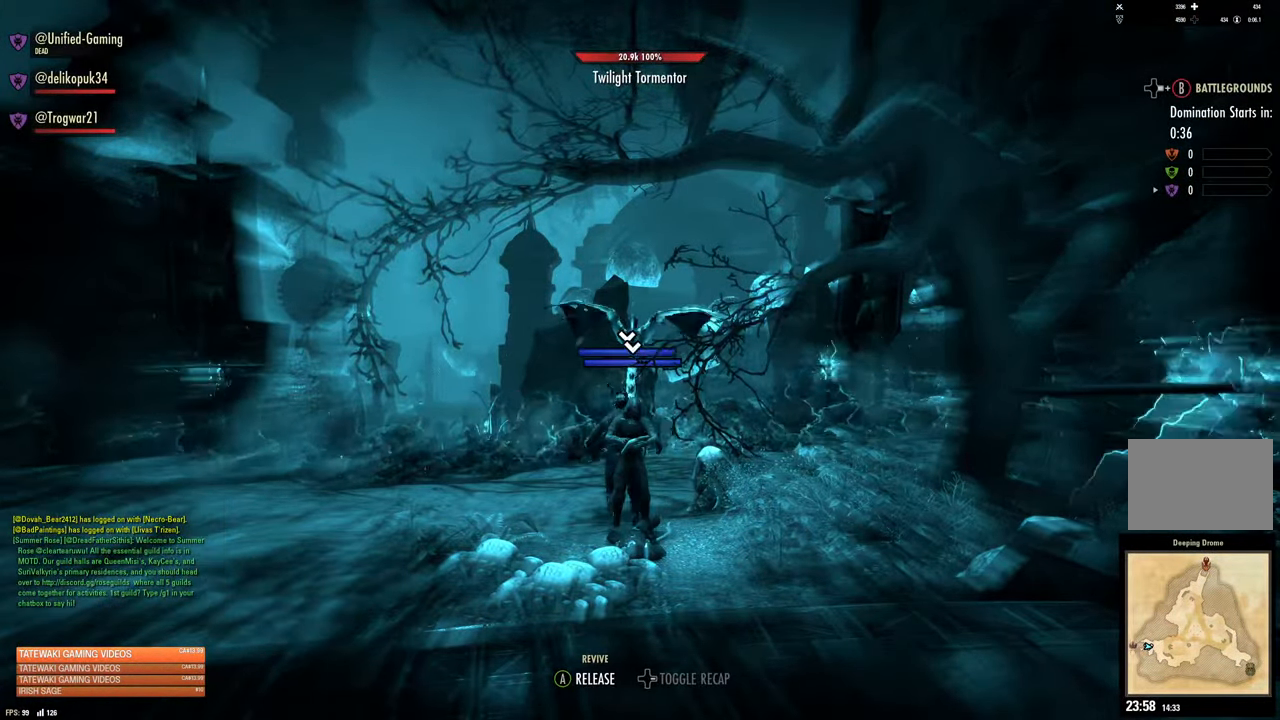
Gameplay with a controller (Xbox layout); each line is a JSON object with the inputs held at the frame after it. "events" lists button and stick changes between this image and that frame as [ms after this image, input, new state], when the widget could be followed in between.
{"buttons": [], "left_stick": "center", "right_stick": "center", "events": [[250, "A", "down"], [383, "A", "up"]]}
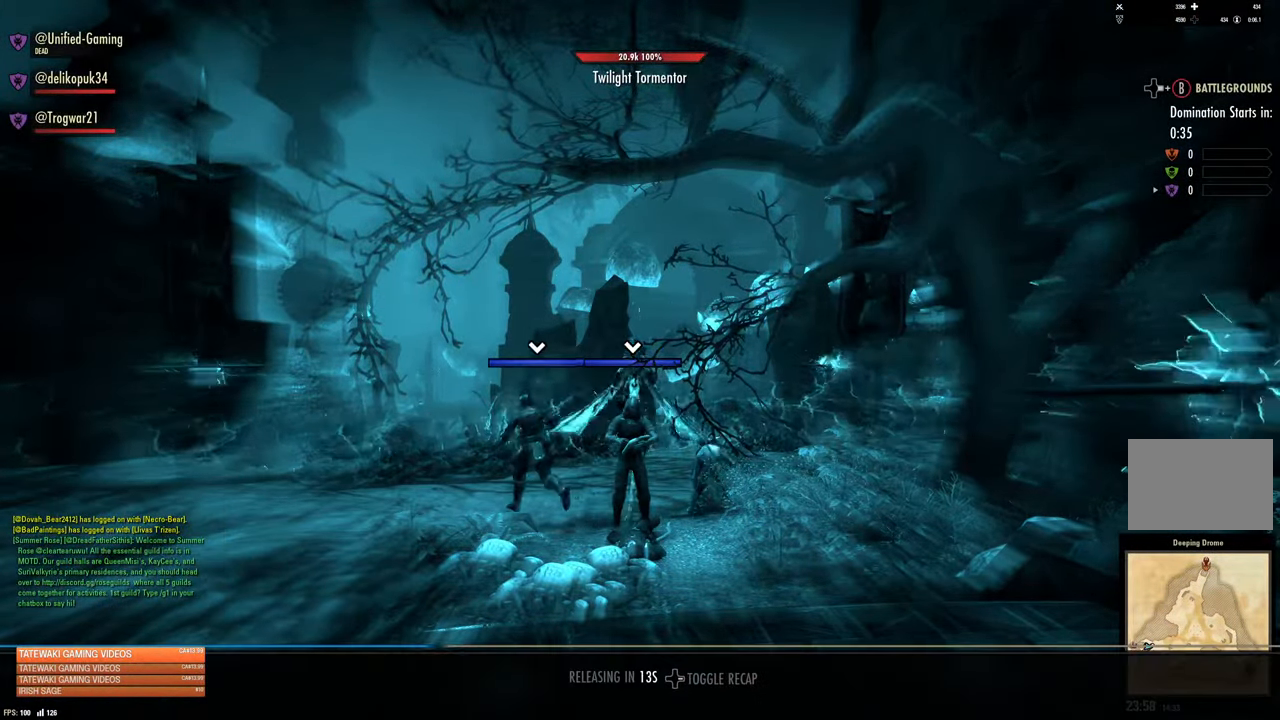
{"buttons": [], "left_stick": "center", "right_stick": "center", "events": []}
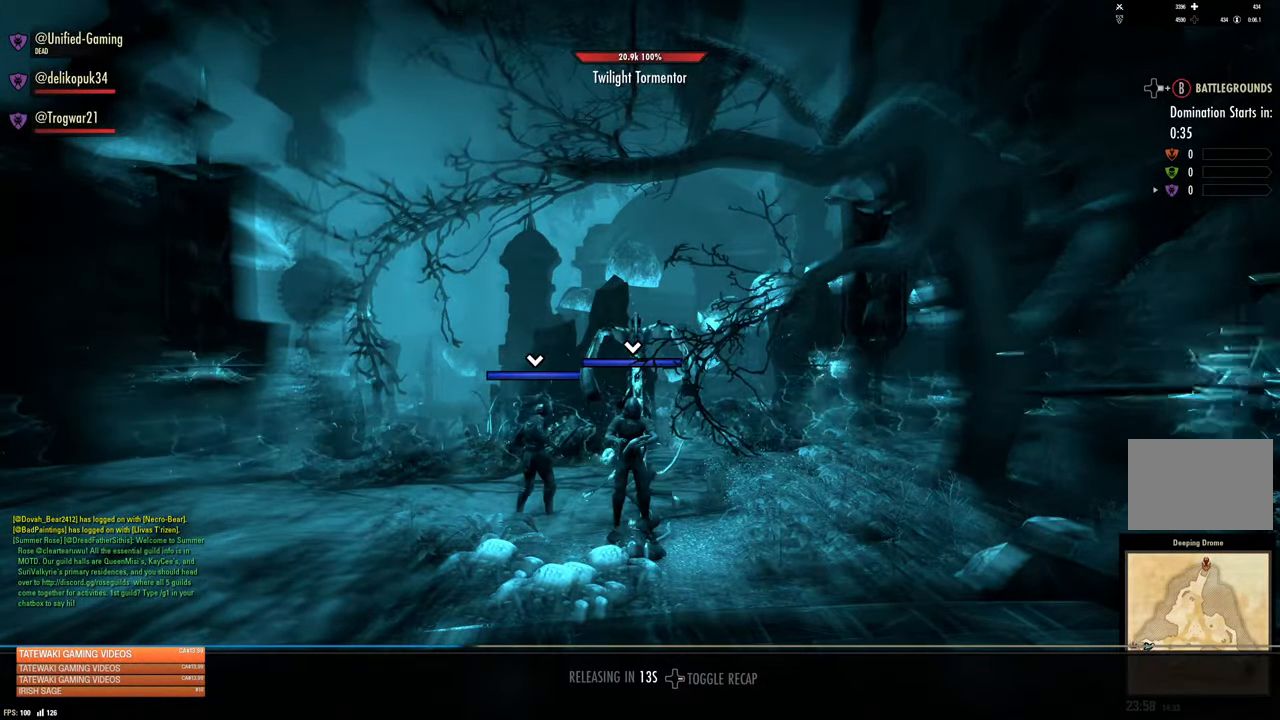
{"buttons": [], "left_stick": "center", "right_stick": "center", "events": []}
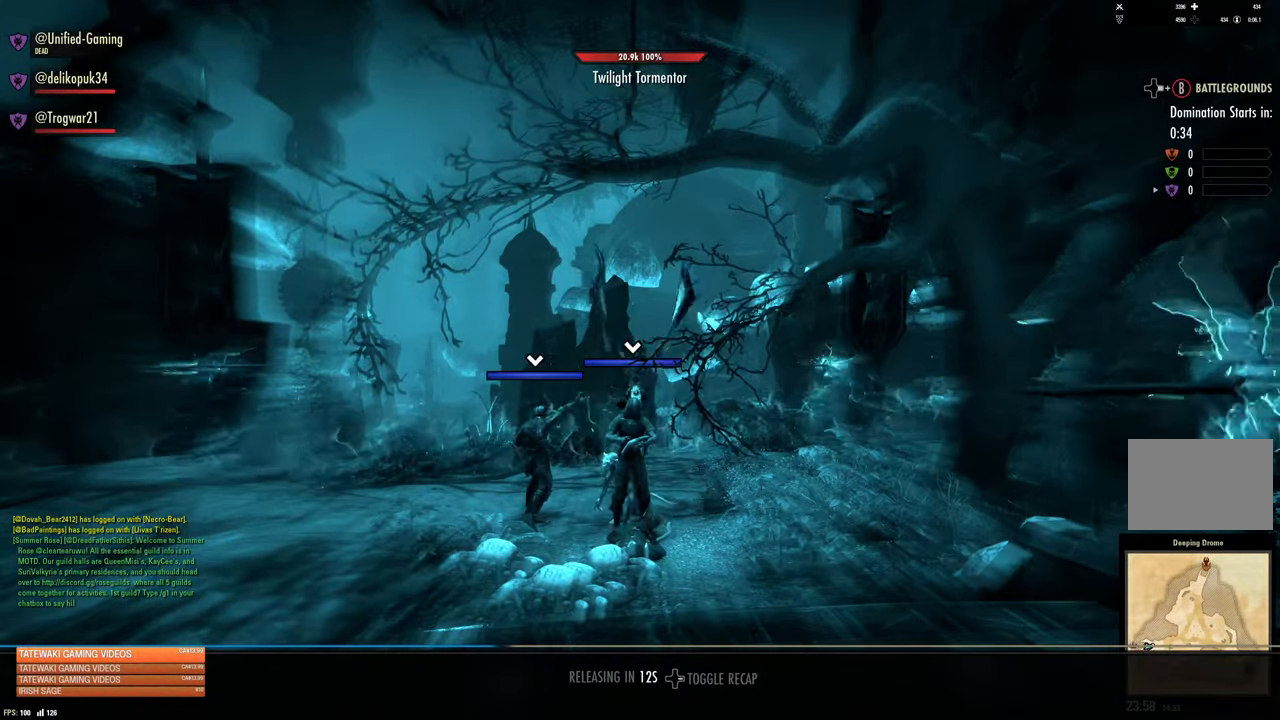
{"buttons": [], "left_stick": "center", "right_stick": "center", "events": [[83, "B", "down"], [83, "DPAD_RIGHT", "down"], [200, "DPAD_RIGHT", "up"], [266, "B", "up"]]}